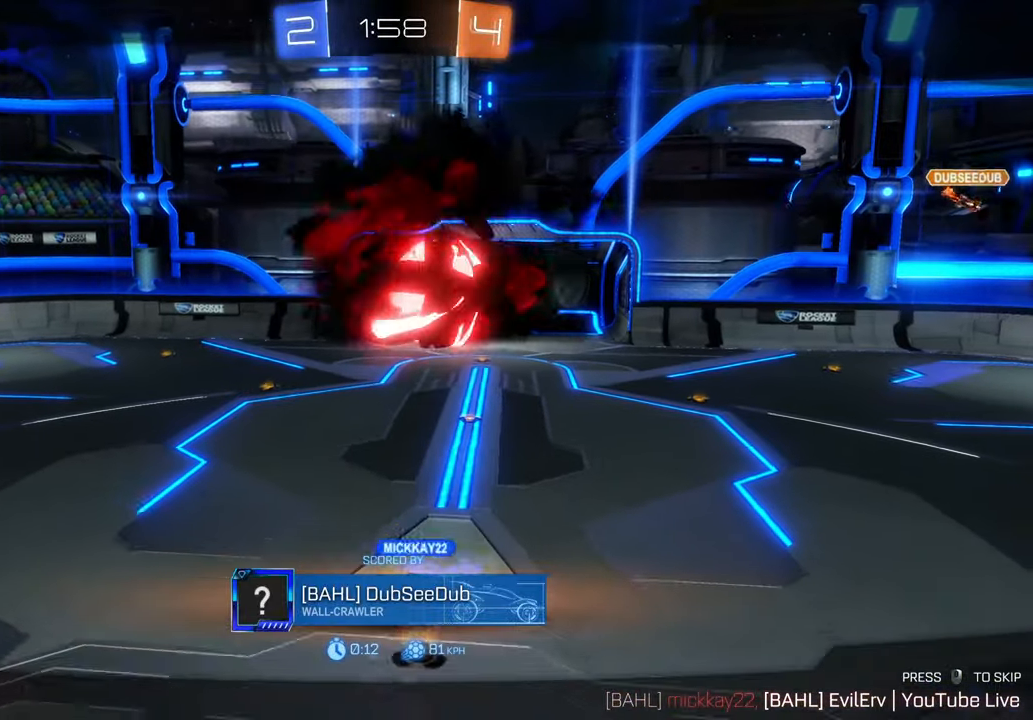
Gameplay with a controller (Xbox layout); each line is a JSON object with the inputs held at the frame after it (dt_ms = milliseconds from this image to that frame). "events" lists button and stick changes between this image and that frame as [ms after this image, input, new state], when the widget could be followed in between. Not read: HOME L3 R1 R2 R3.
{"dt_ms": 500, "buttons": [], "left_stick": "center", "right_stick": "center", "events": []}
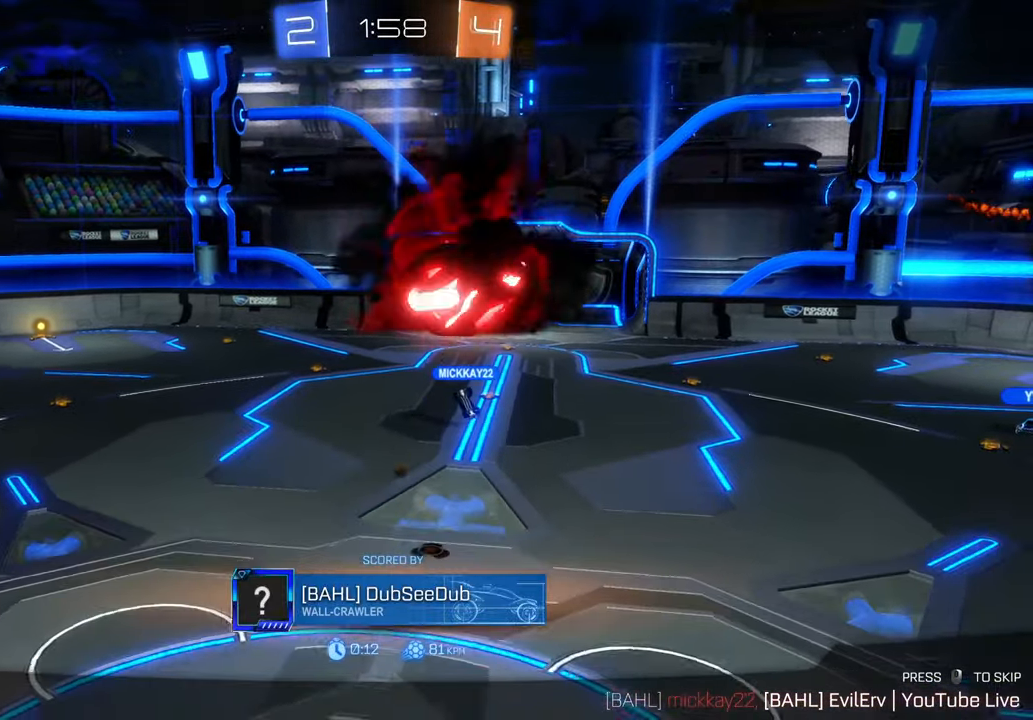
{"dt_ms": 500, "buttons": [], "left_stick": "center", "right_stick": "center", "events": []}
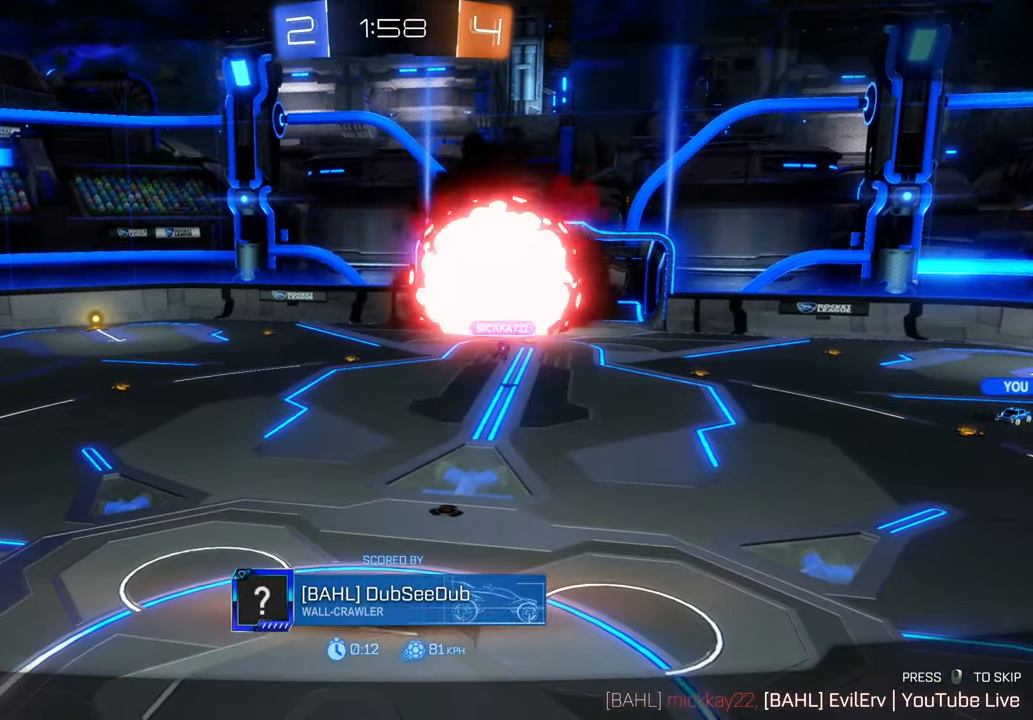
{"dt_ms": 500, "buttons": [], "left_stick": "center", "right_stick": "center", "events": []}
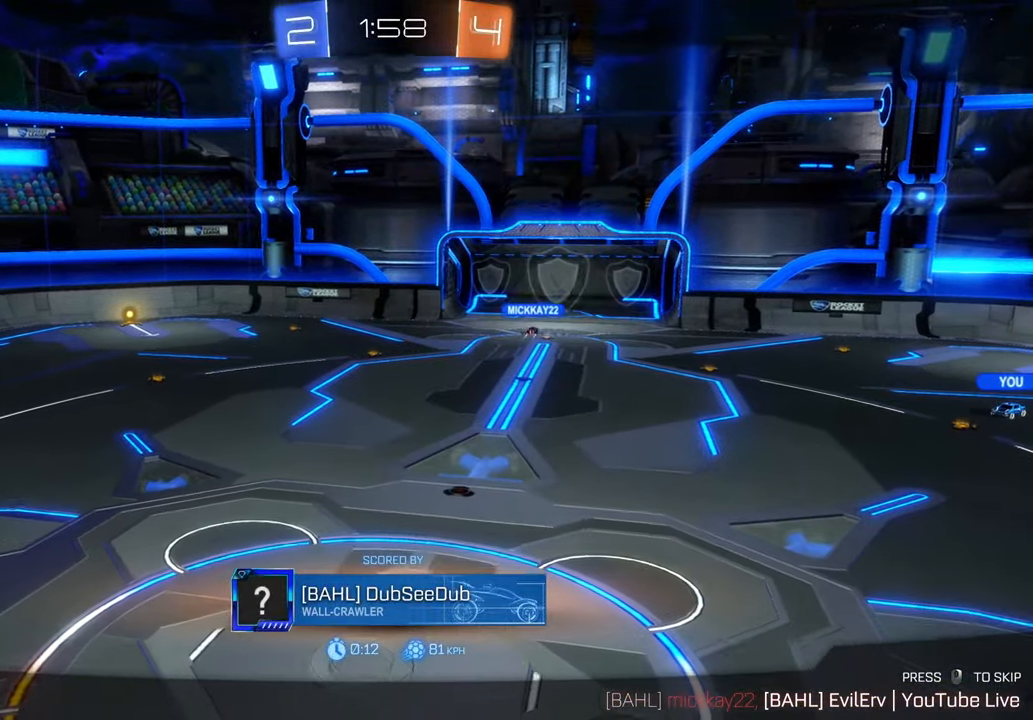
{"dt_ms": 500, "buttons": [], "left_stick": "center", "right_stick": "center", "events": []}
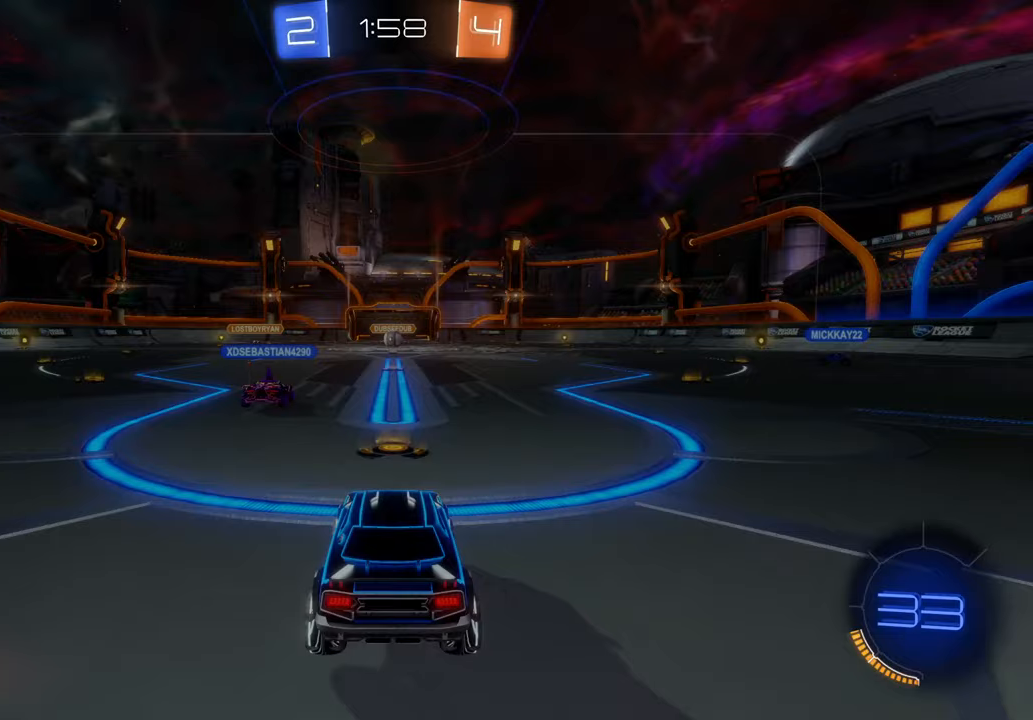
{"dt_ms": 500, "buttons": [], "left_stick": "center", "right_stick": "center", "events": []}
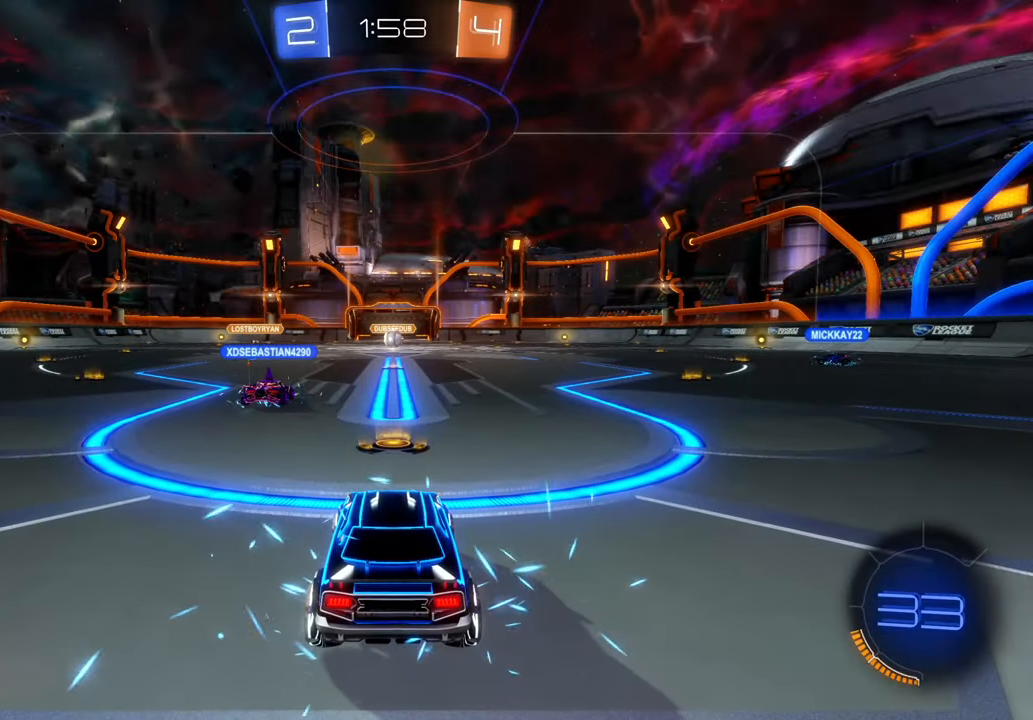
{"dt_ms": 500, "buttons": [], "left_stick": "center", "right_stick": "center", "events": []}
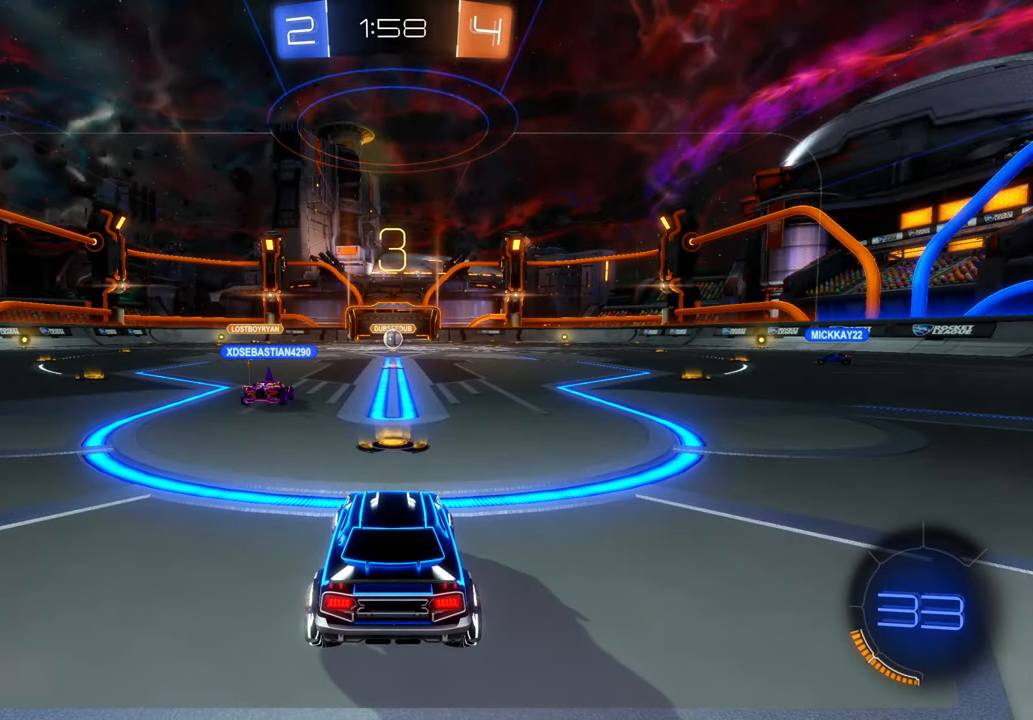
{"dt_ms": 500, "buttons": [], "left_stick": "center", "right_stick": "center", "events": []}
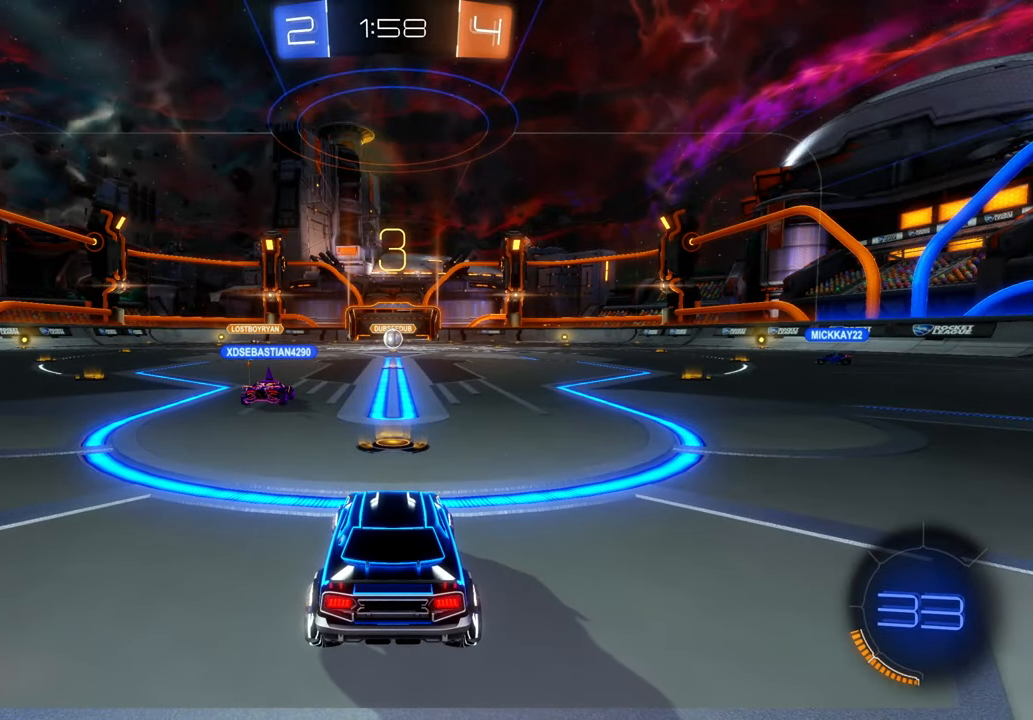
{"dt_ms": 500, "buttons": [], "left_stick": "center", "right_stick": "center", "events": []}
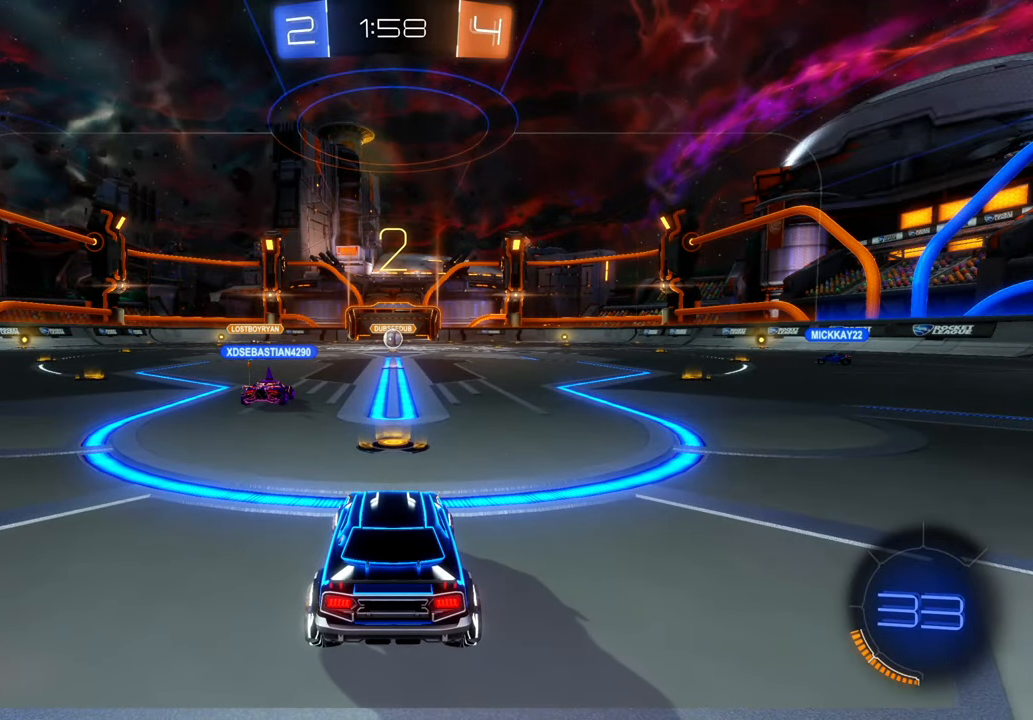
{"dt_ms": 1000, "buttons": [], "left_stick": "center", "right_stick": "center", "events": [[417, "Y", "down"], [633, "Y", "up"], [800, "Y", "down"], [967, "Y", "up"]]}
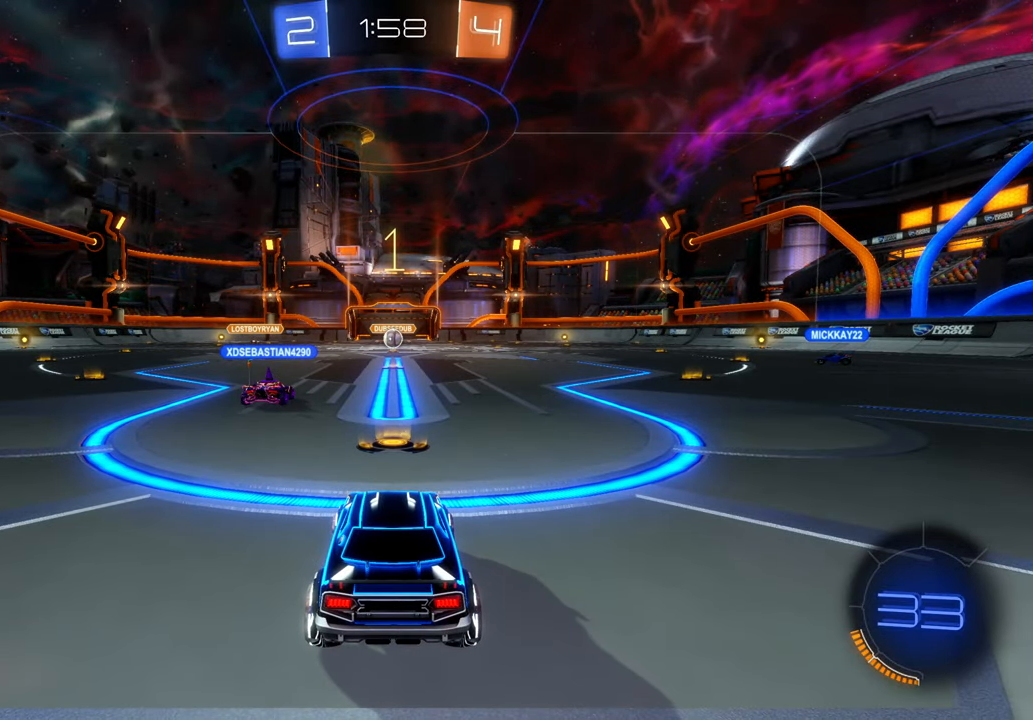
{"dt_ms": 500, "buttons": [], "left_stick": "center", "right_stick": "center", "events": []}
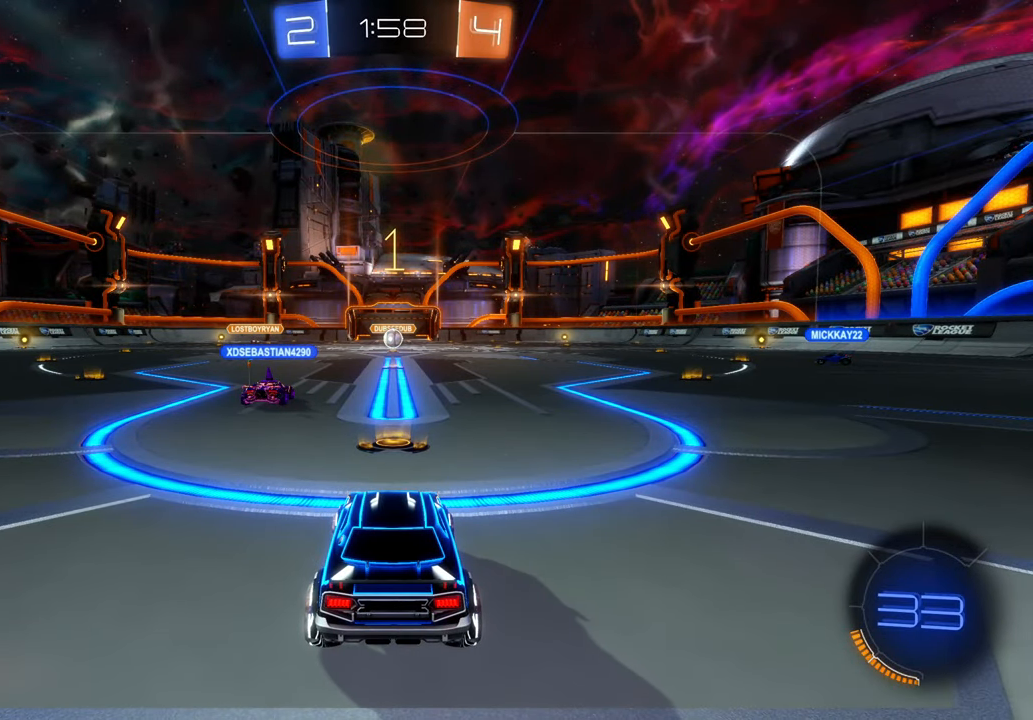
{"dt_ms": 500, "buttons": ["X"], "left_stick": "center", "right_stick": "center", "events": [[50, "X", "down"]]}
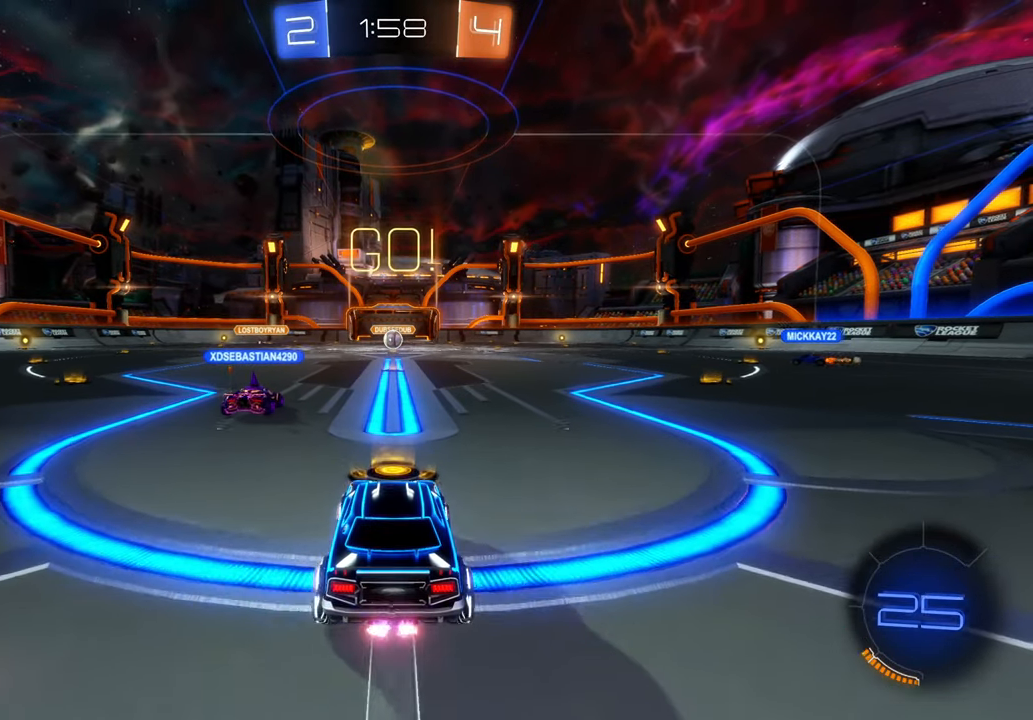
{"dt_ms": 1000, "buttons": ["X"], "left_stick": "center", "right_stick": "center", "events": [[50, "left_stick", "right"], [517, "Y", "down"], [700, "Y", "up"], [767, "left_stick", "center"]]}
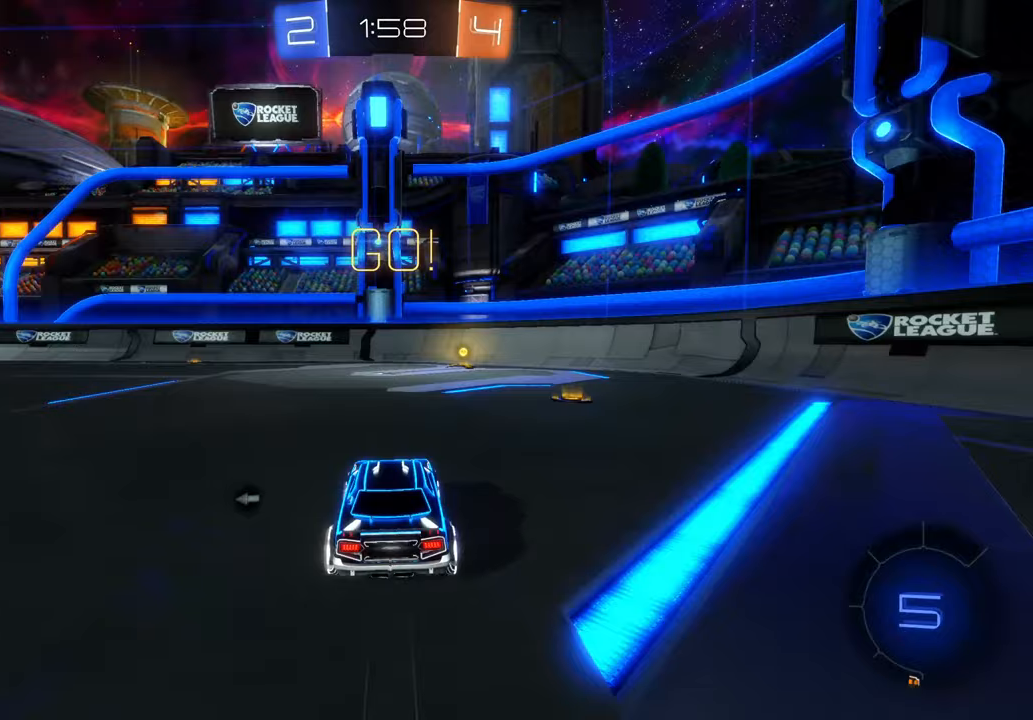
{"dt_ms": 500, "buttons": ["X", "Y"], "left_stick": "center", "right_stick": "center", "events": [[133, "left_stick", "right"], [233, "left_stick", "center"], [483, "Y", "down"]]}